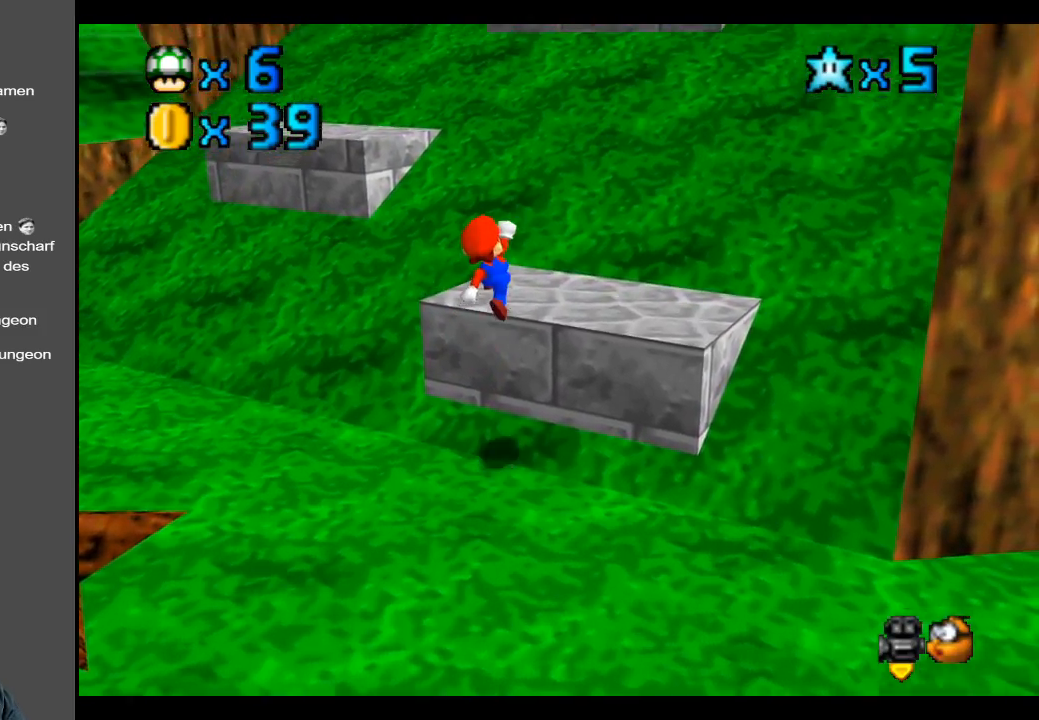
Gameplay with a controller (Xbox layout); each line is a JSON object with the inputs held at the frame after it. "events" lists button and stick changes between this image and that frame as [ms after this image, input, new state], when the widget could be followed in between. Not read: L3 R3.
{"buttons": [], "left_stick": "up-left", "right_stick": "center", "events": [[283, "left_stick", "up-left"]]}
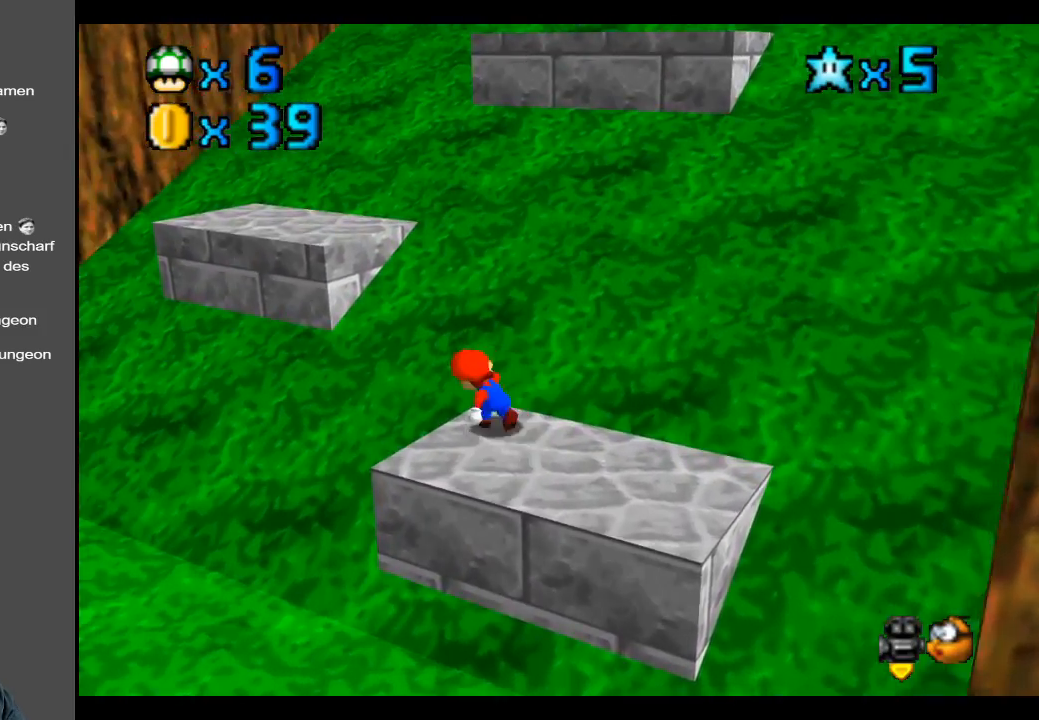
{"buttons": [], "left_stick": "up", "right_stick": "center", "events": [[50, "A", "down"], [233, "left_stick", "up"], [450, "A", "up"]]}
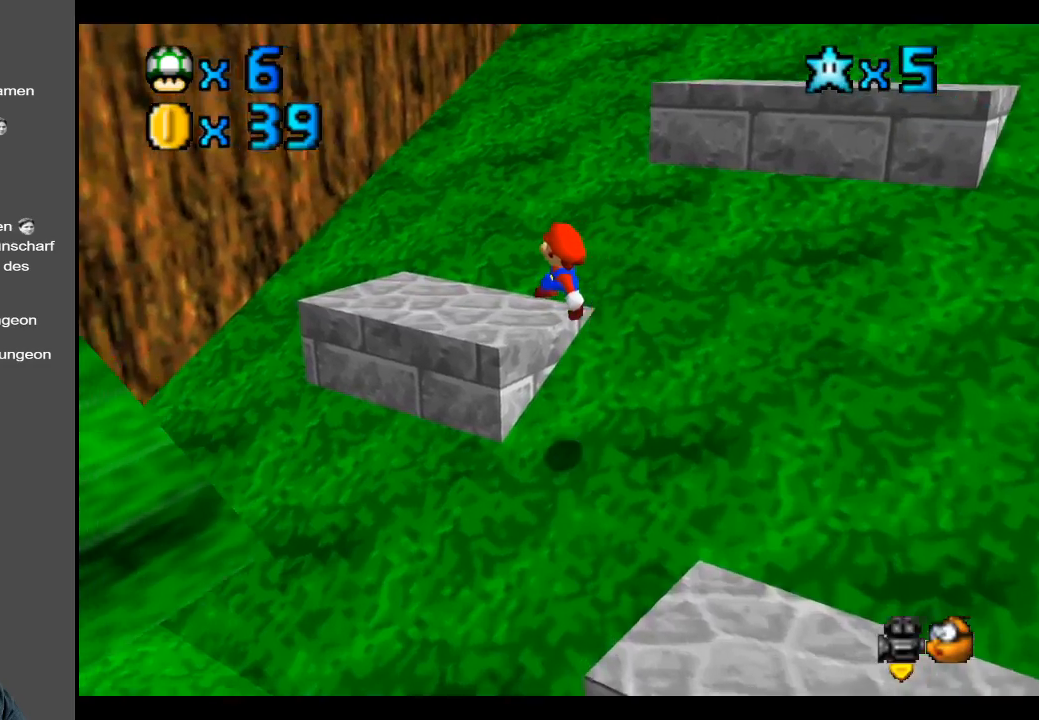
{"buttons": [], "left_stick": "center", "right_stick": "center", "events": [[117, "Y", "down"], [233, "Y", "up"], [233, "left_stick", "center"]]}
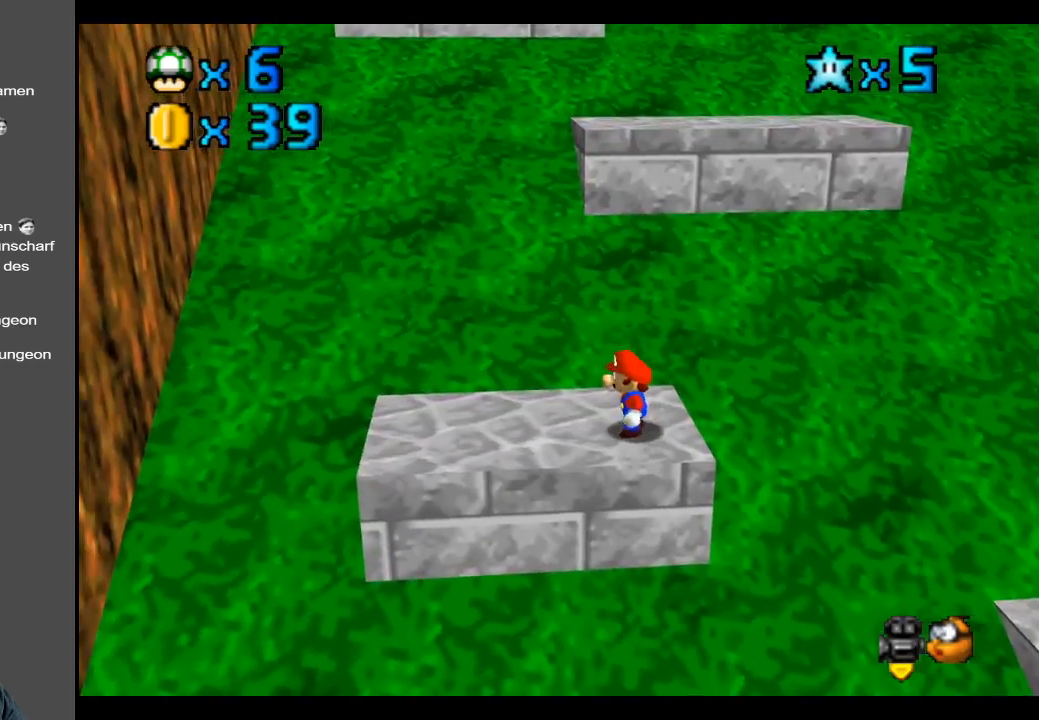
{"buttons": [], "left_stick": "left", "right_stick": "center", "events": [[17, "left_stick", "down-left"], [233, "left_stick", "left"]]}
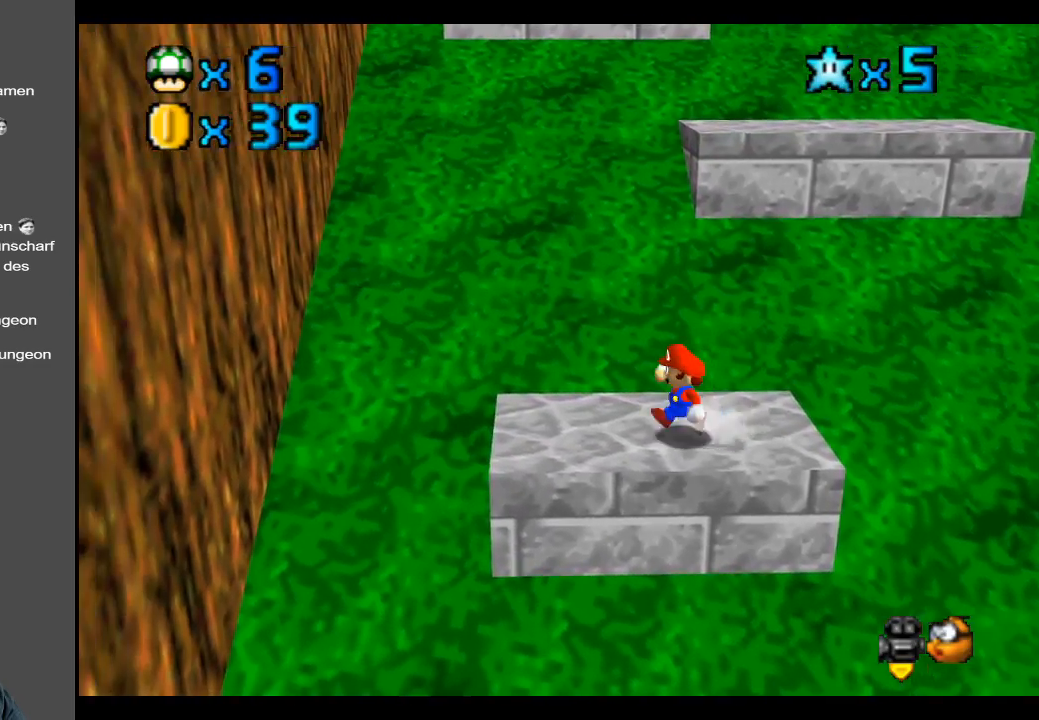
{"buttons": ["A"], "left_stick": "up-right", "right_stick": "center", "events": [[150, "left_stick", "up-left"], [300, "left_stick", "up-right"], [450, "A", "down"]]}
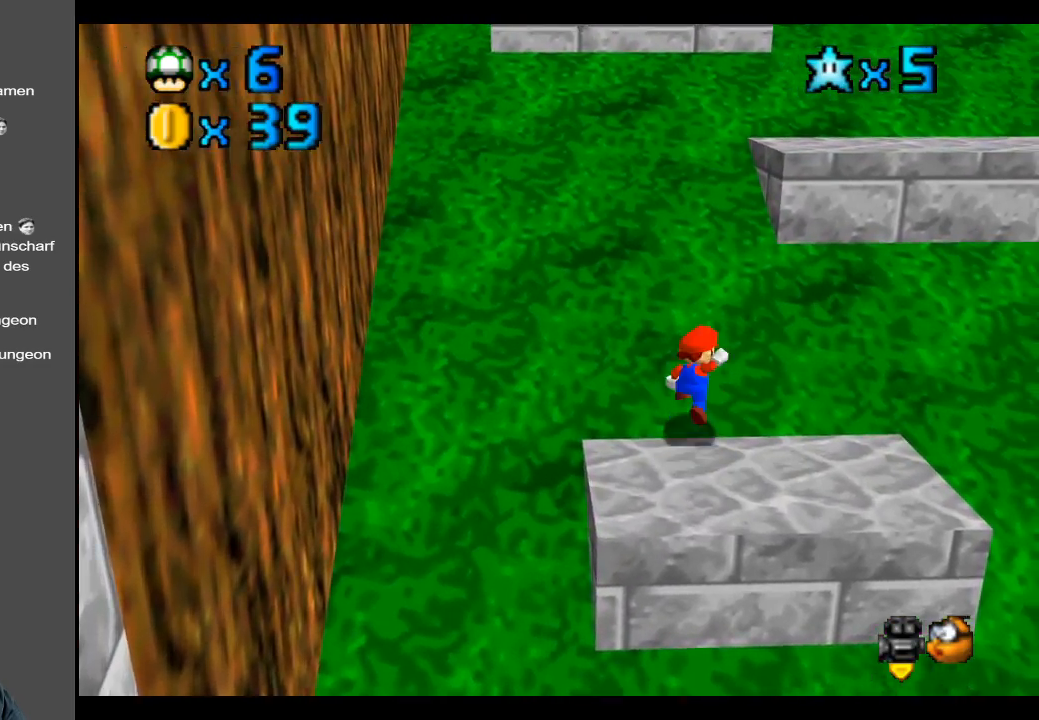
{"buttons": [], "left_stick": "up-right", "right_stick": "center", "events": [[67, "left_stick", "up"], [183, "left_stick", "up-right"], [267, "A", "up"]]}
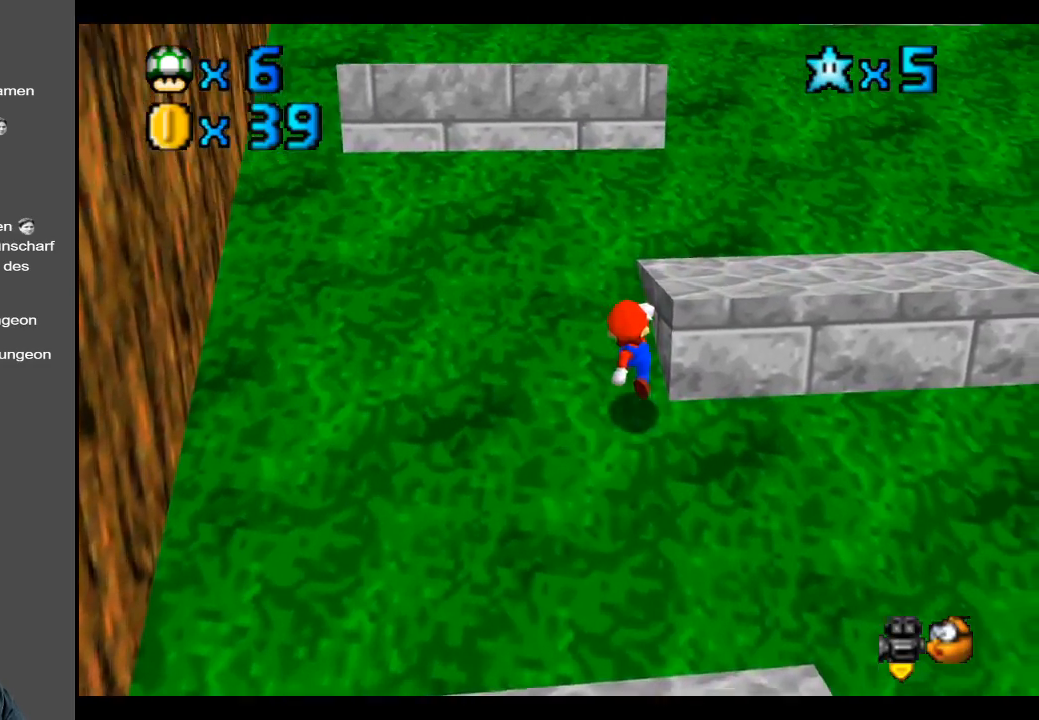
{"buttons": ["A"], "left_stick": "up-right", "right_stick": "center", "events": [[100, "A", "down"], [150, "left_stick", "right"], [467, "left_stick", "up-right"]]}
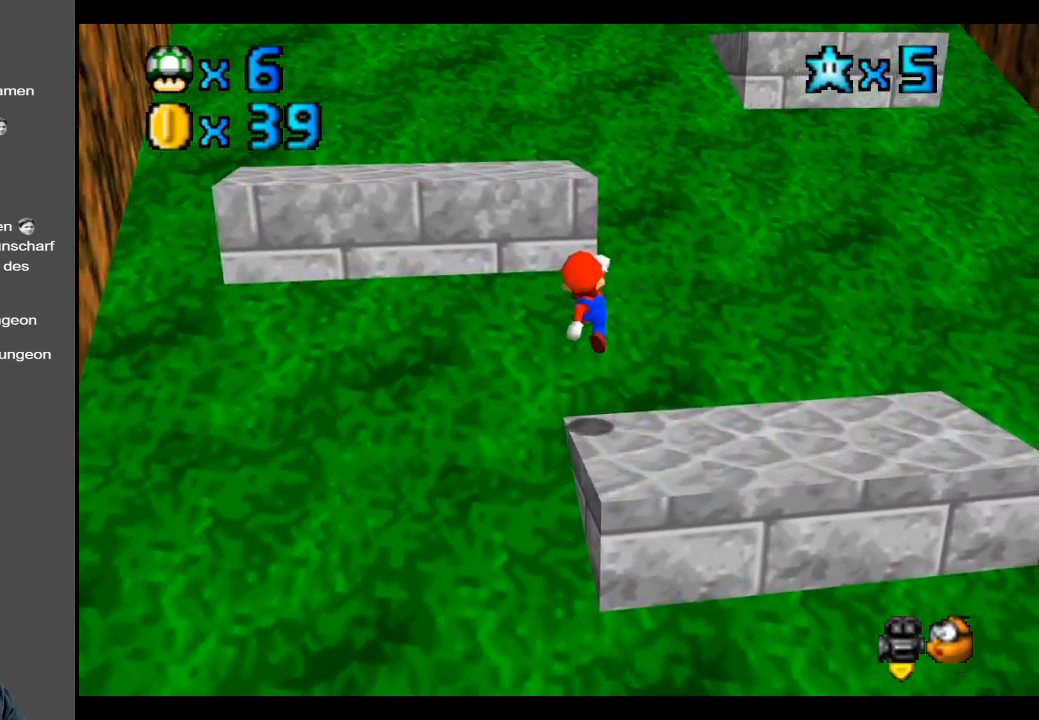
{"buttons": [], "left_stick": "center", "right_stick": "center", "events": [[150, "left_stick", "center"], [167, "A", "up"], [200, "left_stick", "right"], [267, "left_stick", "center"]]}
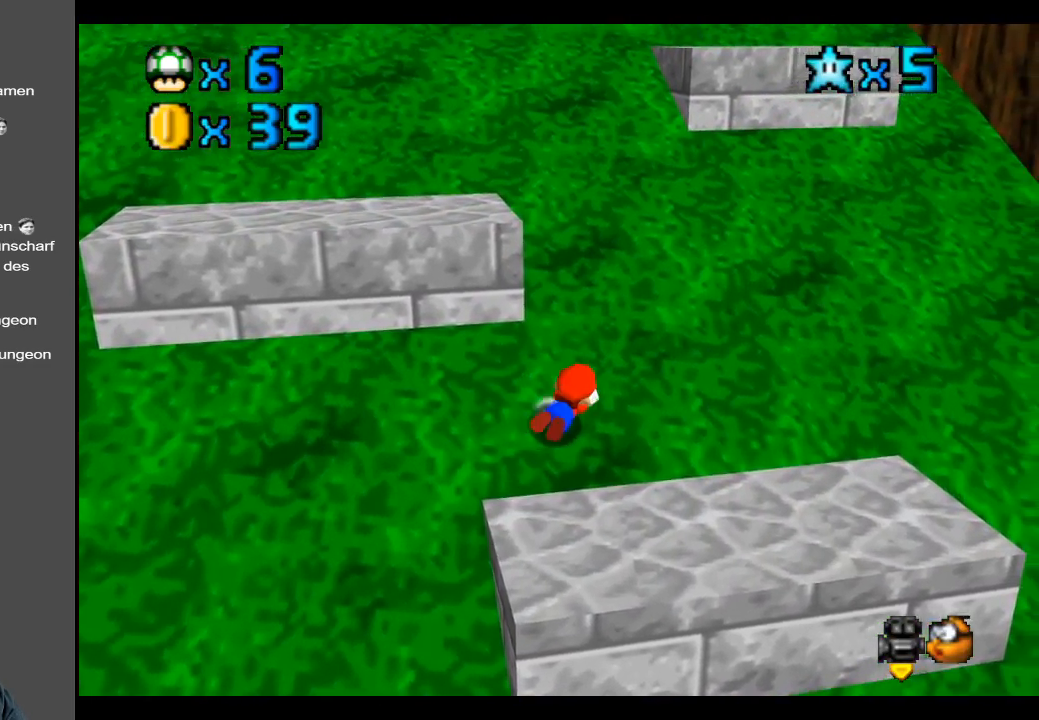
{"buttons": ["A"], "left_stick": "up", "right_stick": "center", "events": [[317, "left_stick", "up"], [383, "A", "down"]]}
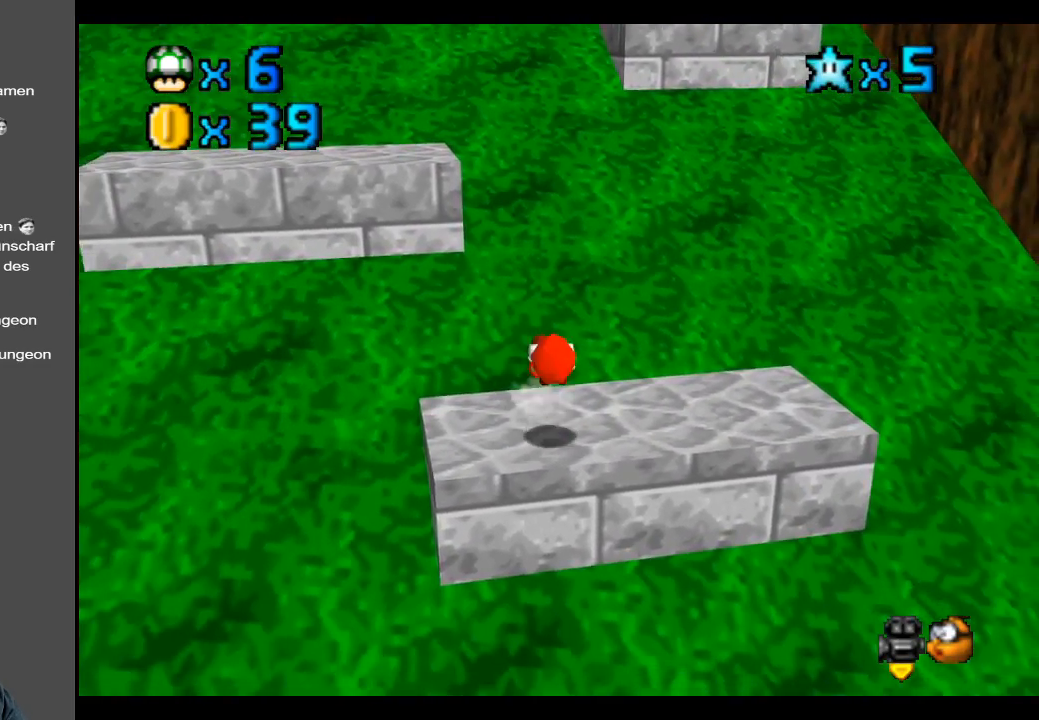
{"buttons": [], "left_stick": "center", "right_stick": "center", "events": [[117, "A", "up"], [167, "left_stick", "center"], [383, "B", "down"], [500, "B", "up"]]}
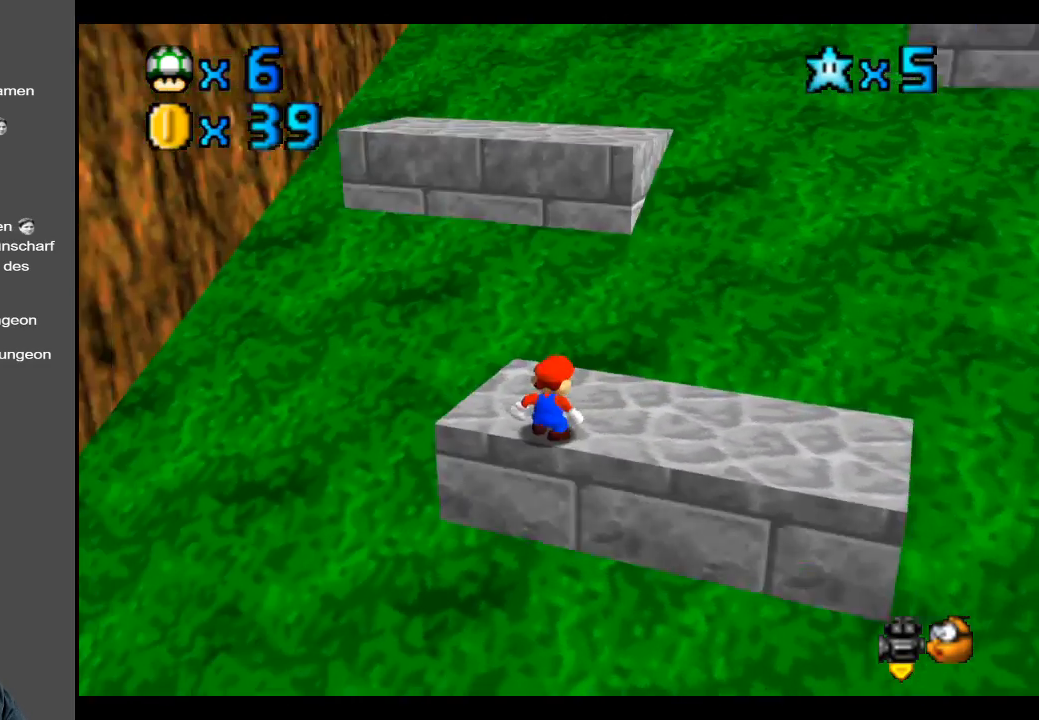
{"buttons": [], "left_stick": "up-right", "right_stick": "center", "events": [[167, "left_stick", "up"], [217, "left_stick", "up-right"], [250, "A", "down"], [300, "A", "up"]]}
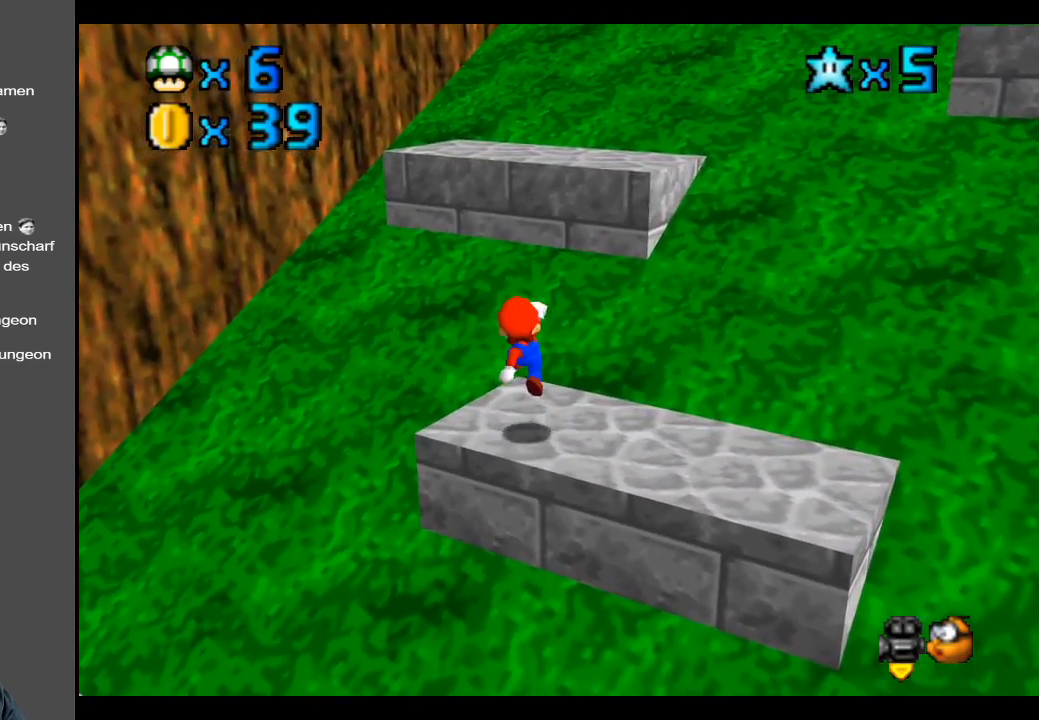
{"buttons": ["A"], "left_stick": "up-right", "right_stick": "center", "events": [[233, "A", "down"]]}
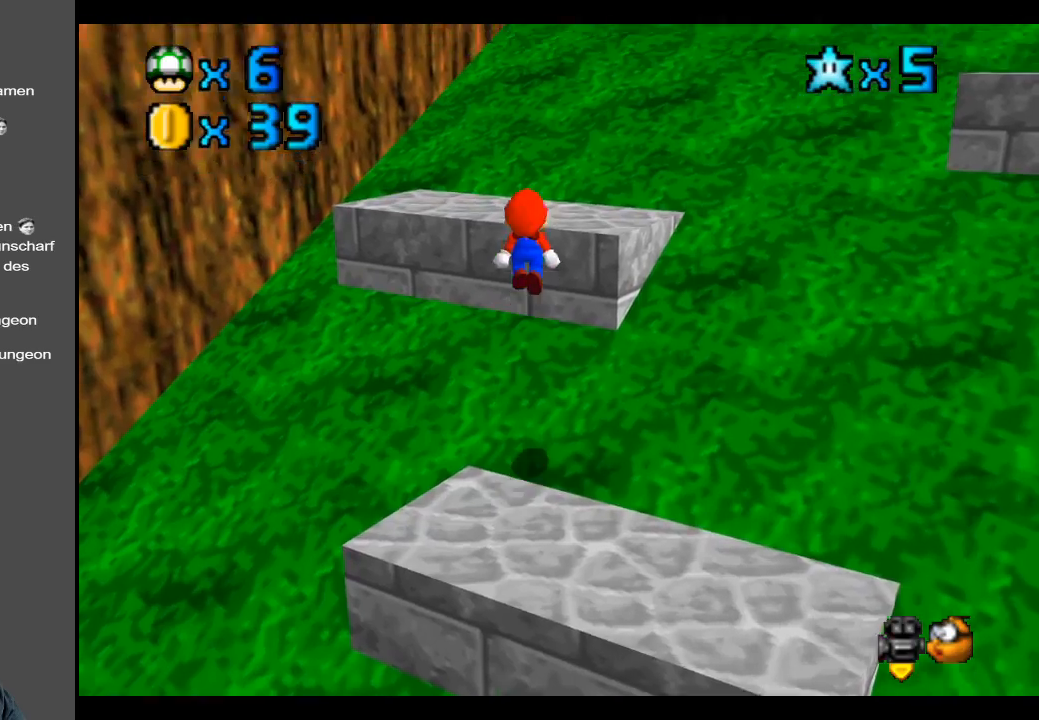
{"buttons": ["Y"], "left_stick": "center", "right_stick": "center", "events": [[117, "left_stick", "up"], [283, "A", "up"], [333, "left_stick", "up-right"], [450, "left_stick", "center"], [467, "Y", "down"]]}
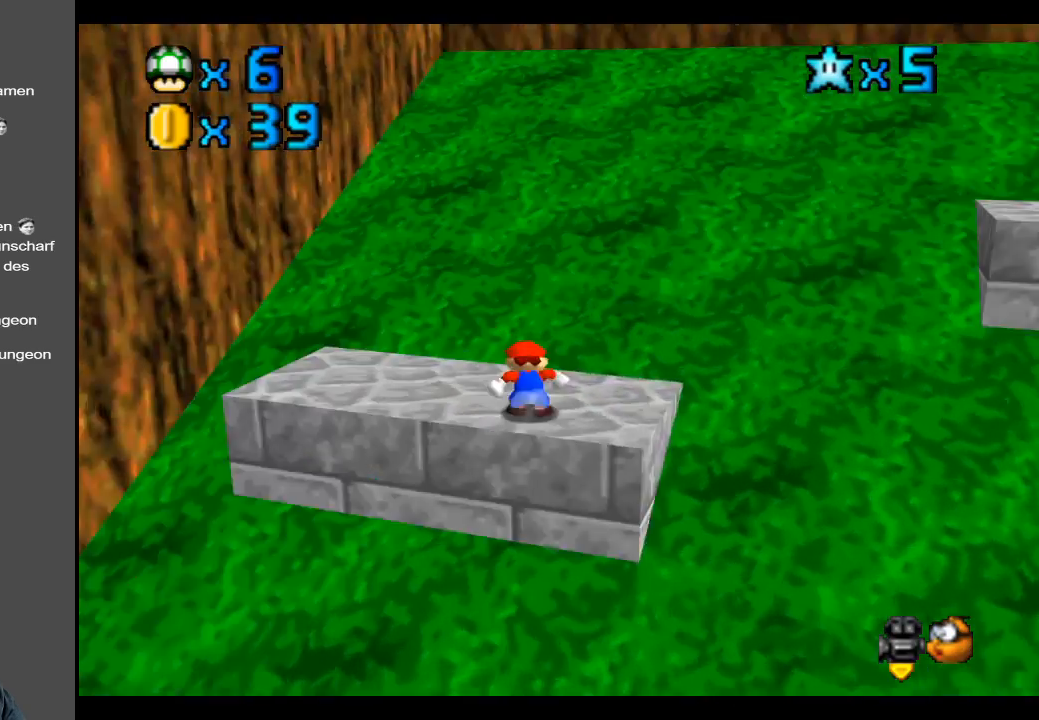
{"buttons": [], "left_stick": "center", "right_stick": "center", "events": [[83, "Y", "up"], [150, "Y", "down"], [267, "Y", "up"]]}
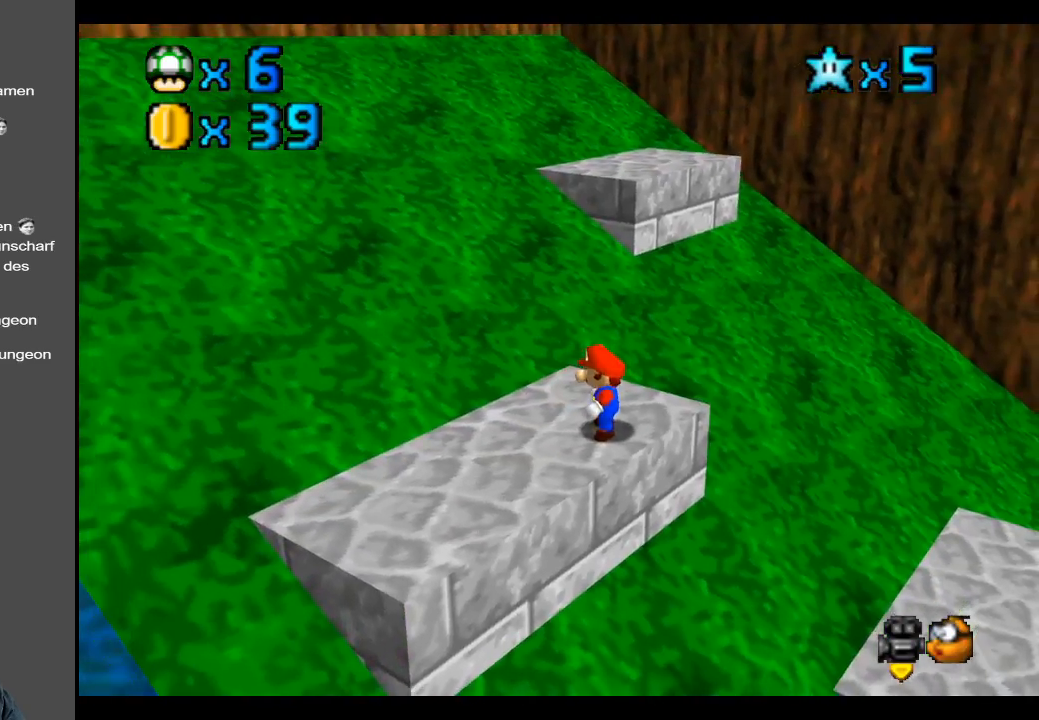
{"buttons": [], "left_stick": "up", "right_stick": "center", "events": [[33, "left_stick", "up"]]}
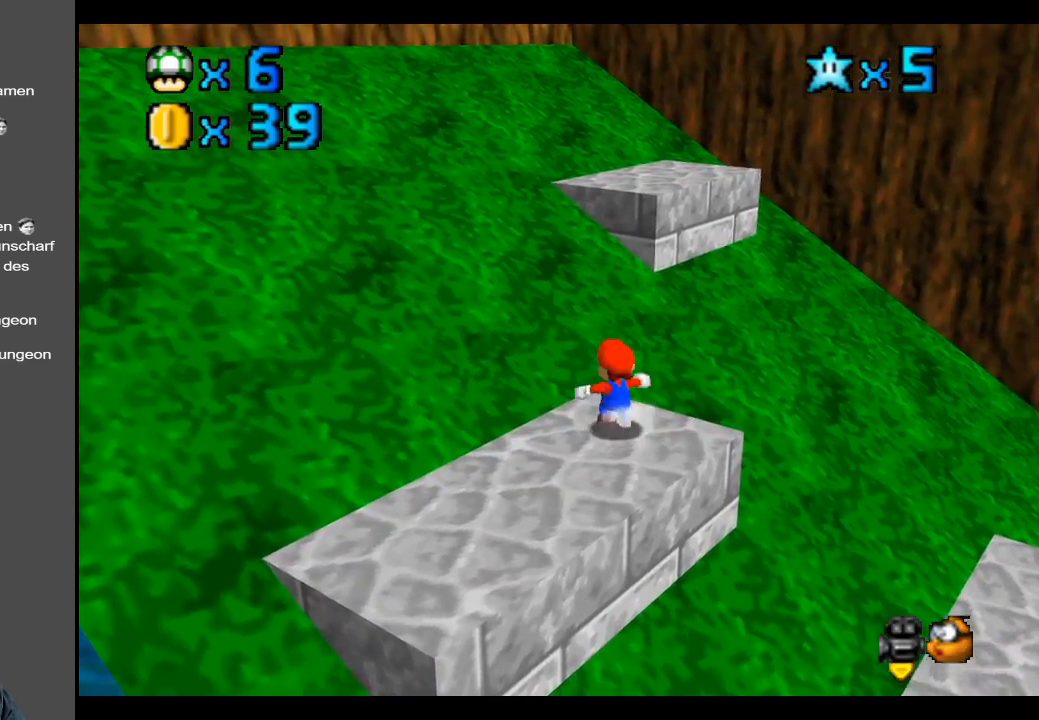
{"buttons": [], "left_stick": "up", "right_stick": "center", "events": [[150, "A", "down"], [333, "A", "up"]]}
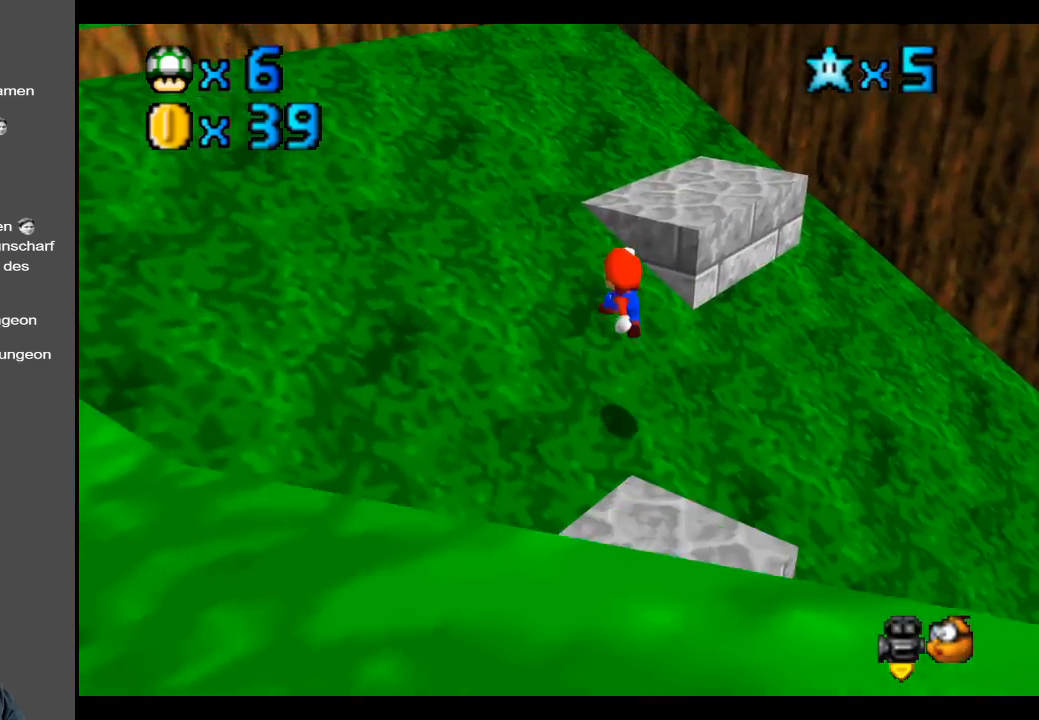
{"buttons": ["A"], "left_stick": "up-right", "right_stick": "center", "events": [[167, "left_stick", "up-right"], [283, "A", "down"]]}
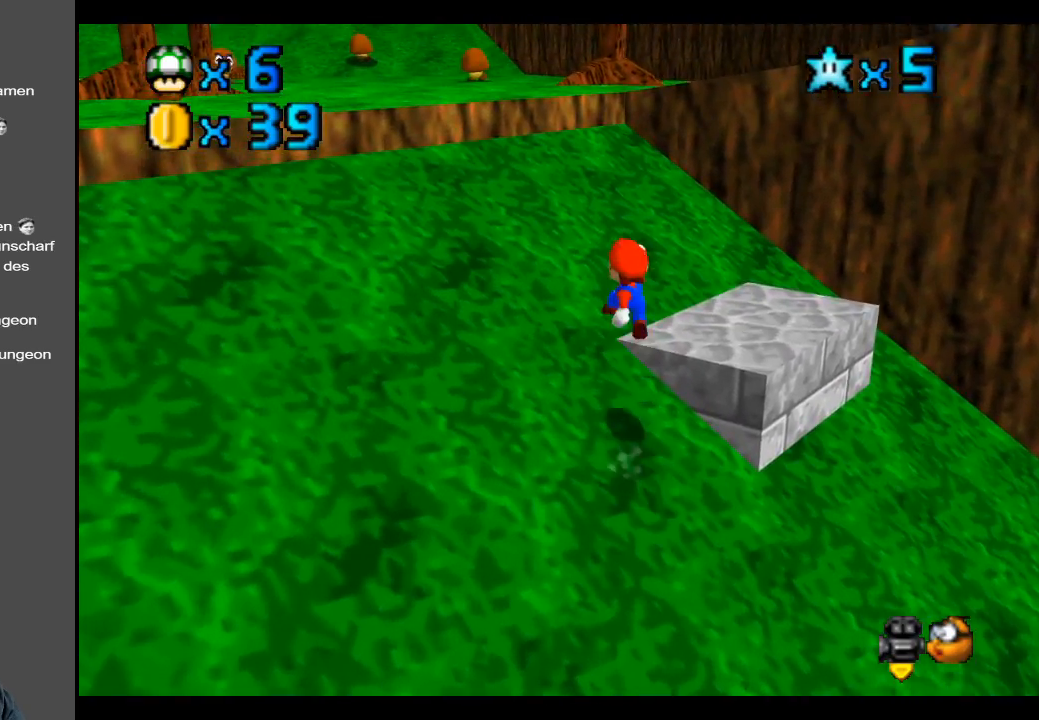
{"buttons": [], "left_stick": "up-right", "right_stick": "center", "events": [[400, "A", "up"]]}
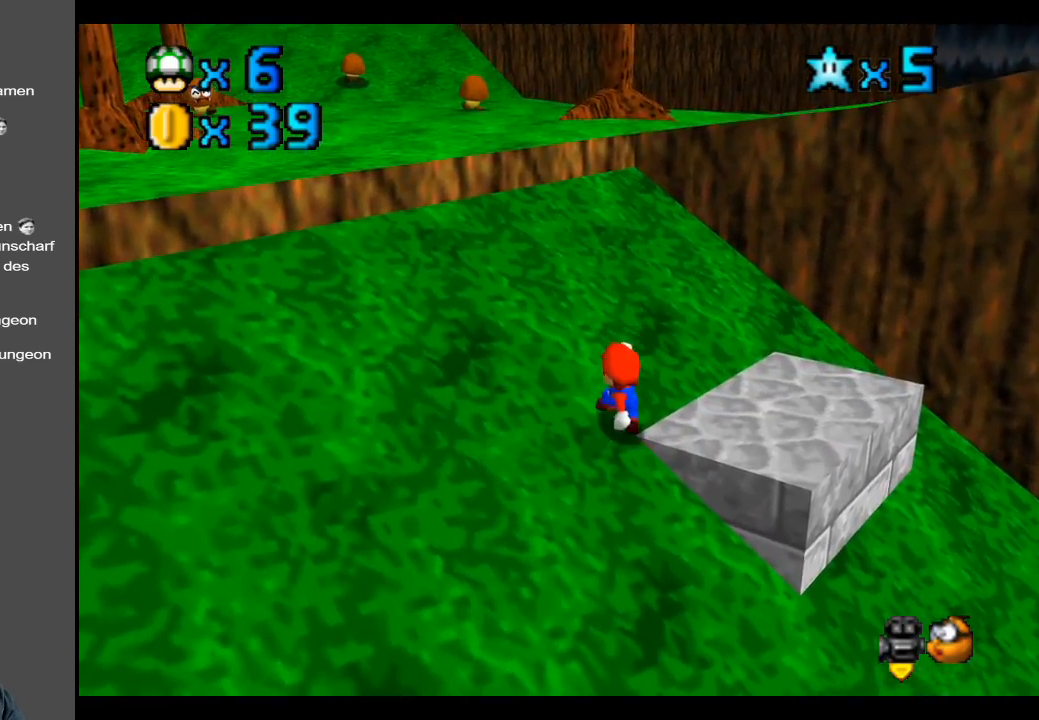
{"buttons": ["A"], "left_stick": "up-right", "right_stick": "center", "events": [[500, "A", "down"]]}
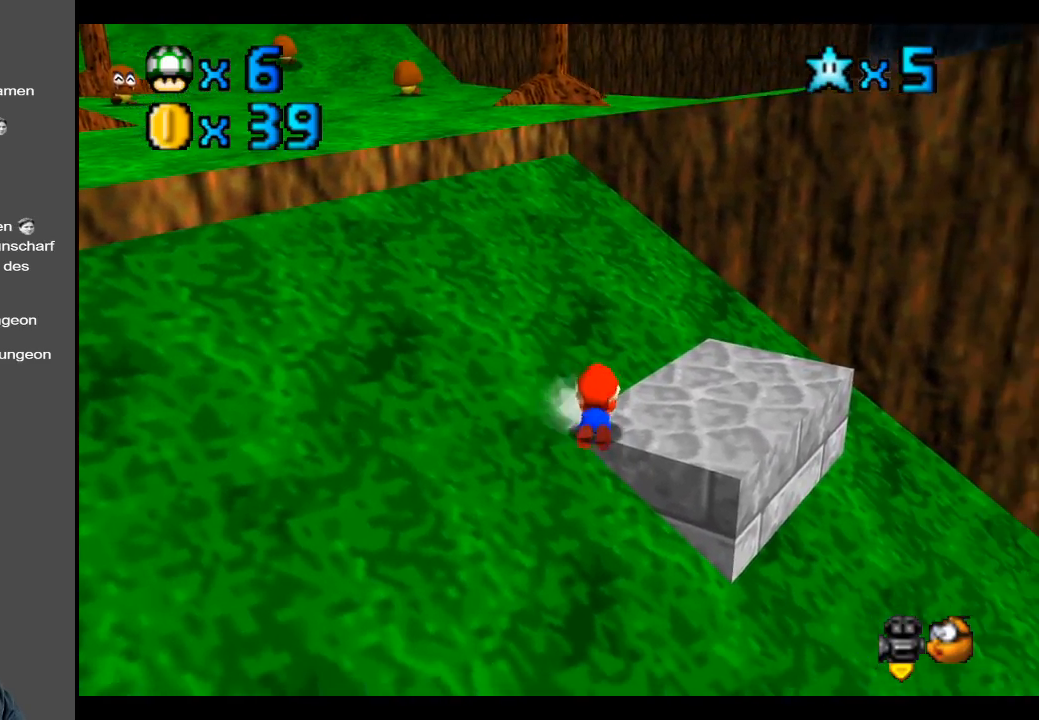
{"buttons": [], "left_stick": "up-right", "right_stick": "center", "events": [[83, "left_stick", "up"], [150, "A", "up"], [200, "A", "down"], [267, "left_stick", "up-right"], [433, "A", "up"]]}
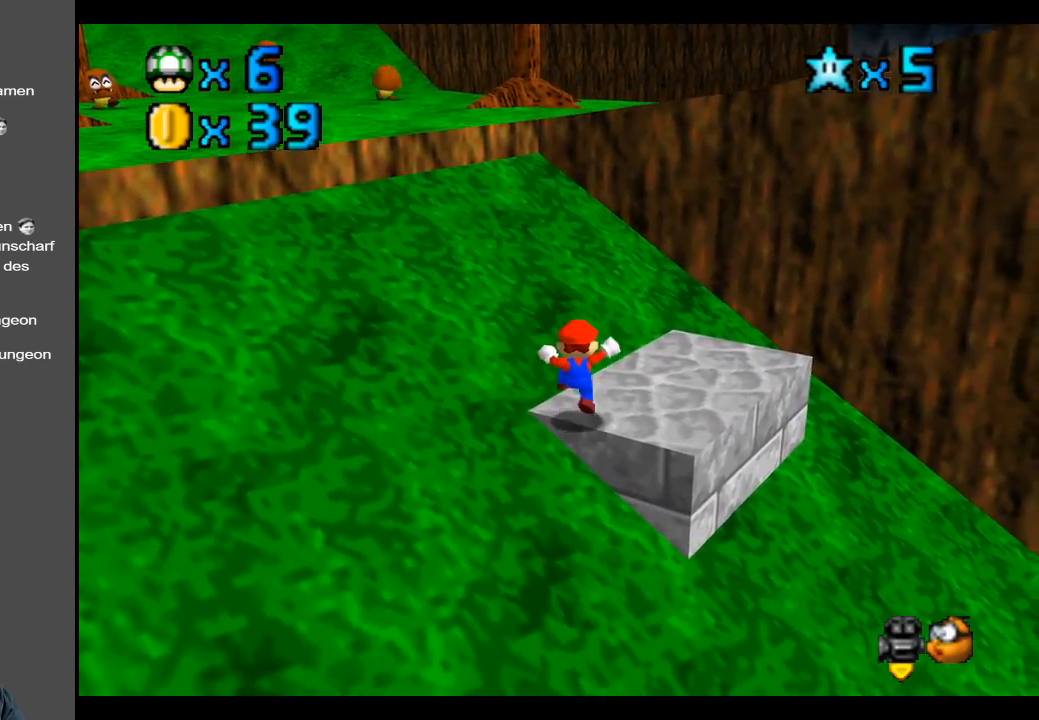
{"buttons": ["B"], "left_stick": "center", "right_stick": "center", "events": [[183, "left_stick", "center"], [367, "B", "down"]]}
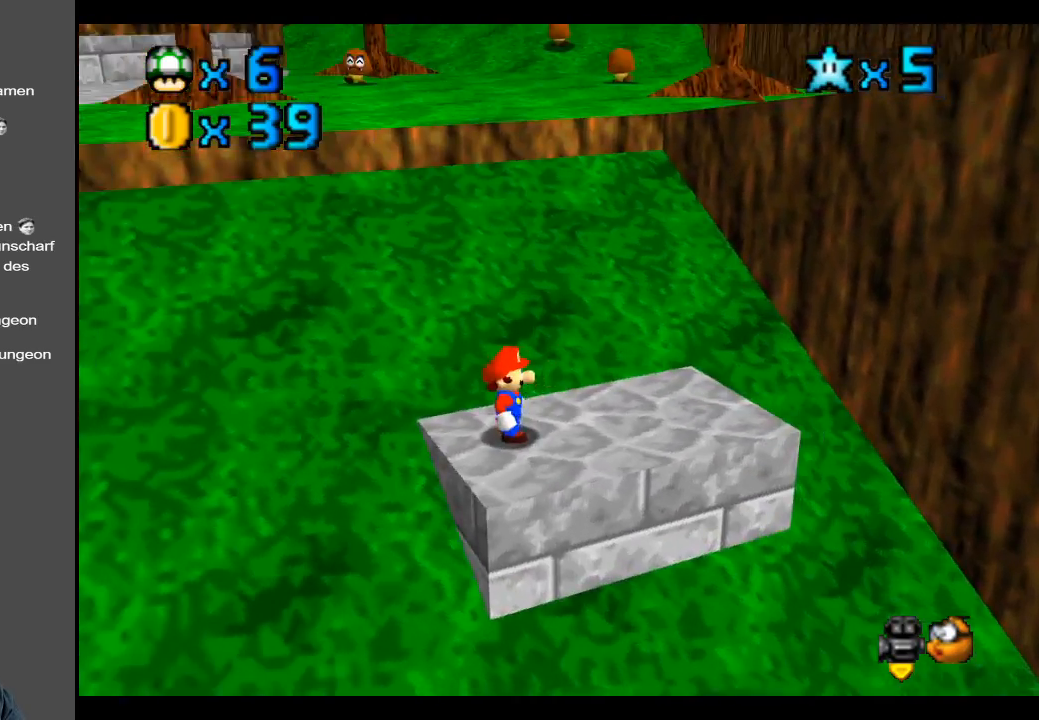
{"buttons": [], "left_stick": "right", "right_stick": "center", "events": [[17, "B", "up"], [117, "left_stick", "down-right"], [467, "left_stick", "right"]]}
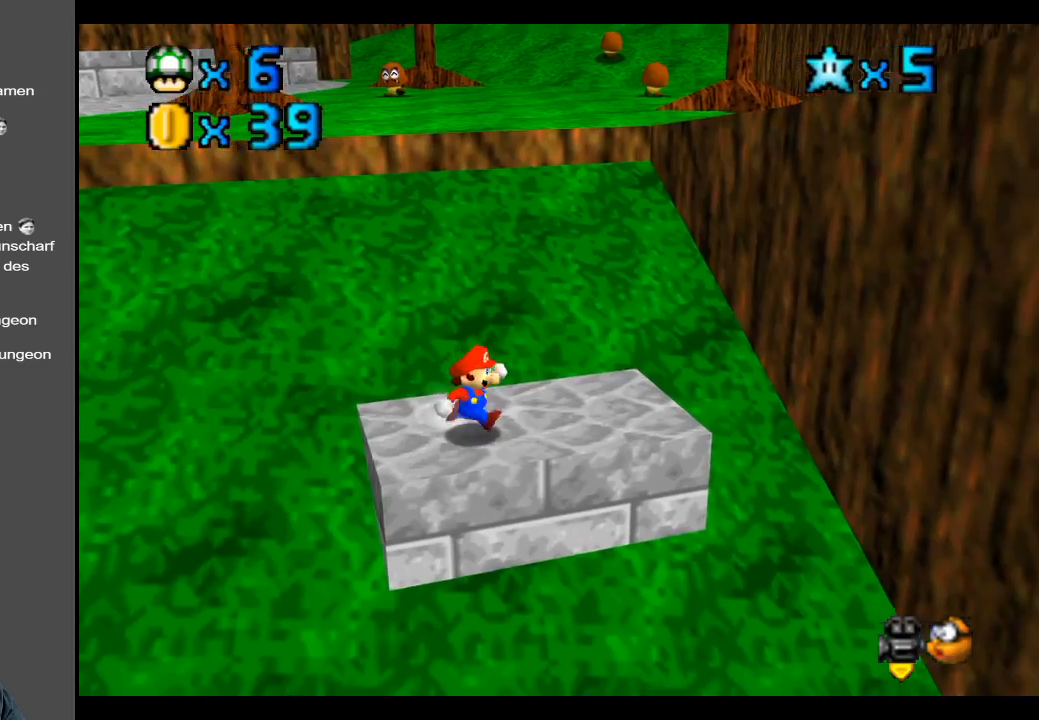
{"buttons": ["A"], "left_stick": "up", "right_stick": "center", "events": [[100, "left_stick", "up-right"], [200, "left_stick", "up"], [450, "A", "down"]]}
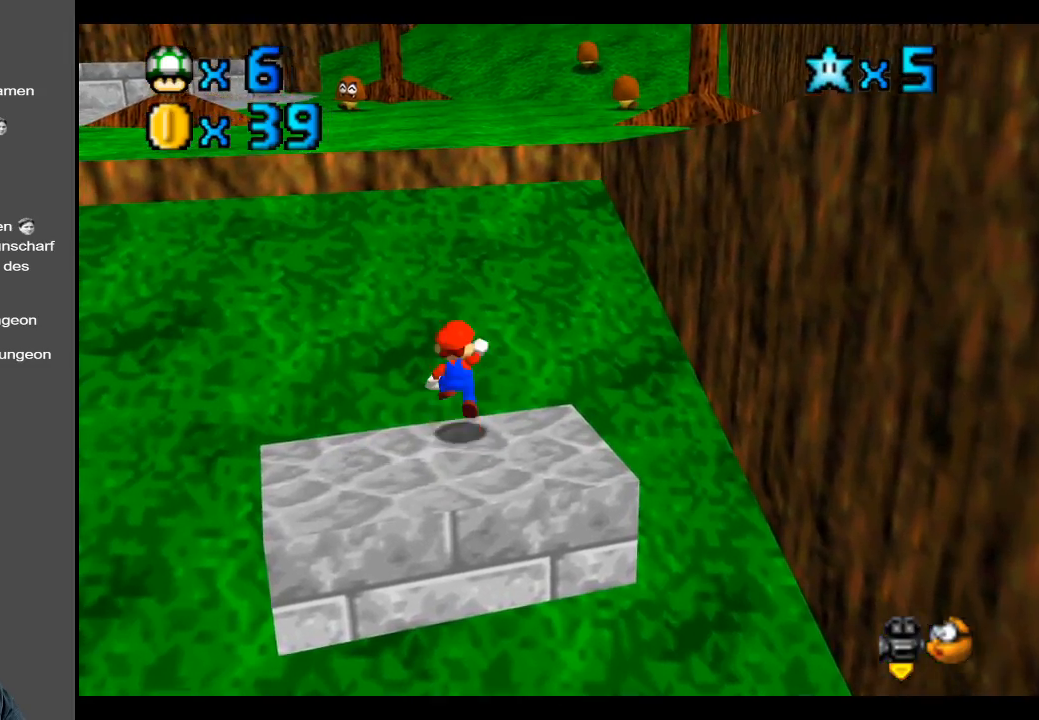
{"buttons": ["A"], "left_stick": "up", "right_stick": "center", "events": [[33, "A", "up"], [383, "A", "down"]]}
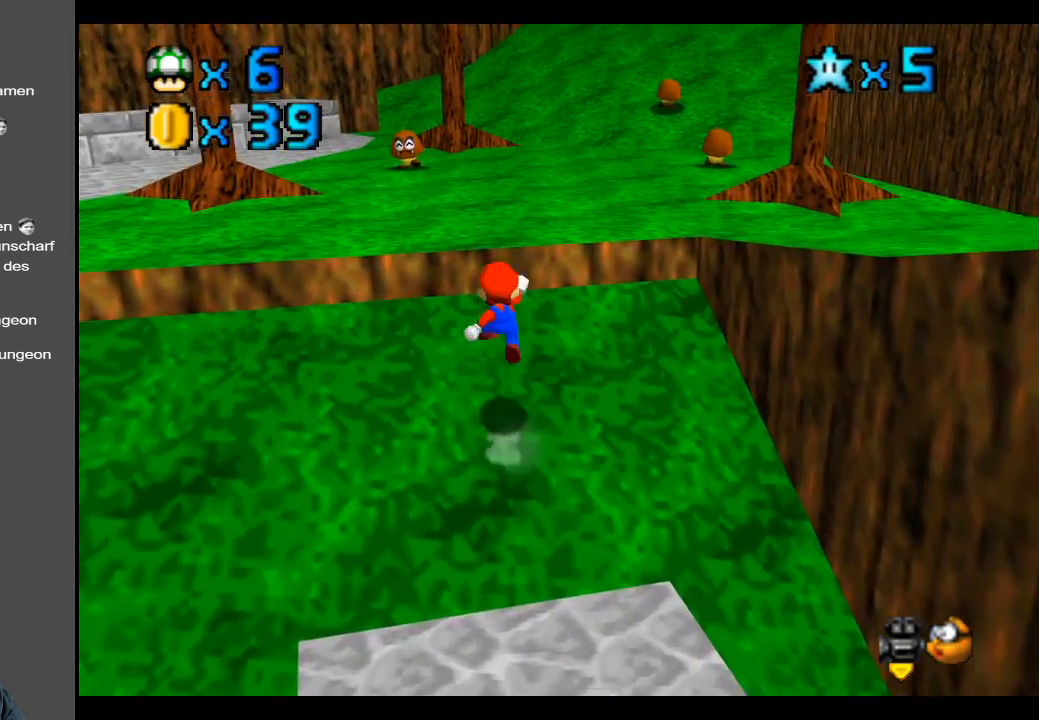
{"buttons": [], "left_stick": "up", "right_stick": "center", "events": [[217, "X", "down"], [400, "A", "up"], [400, "X", "up"]]}
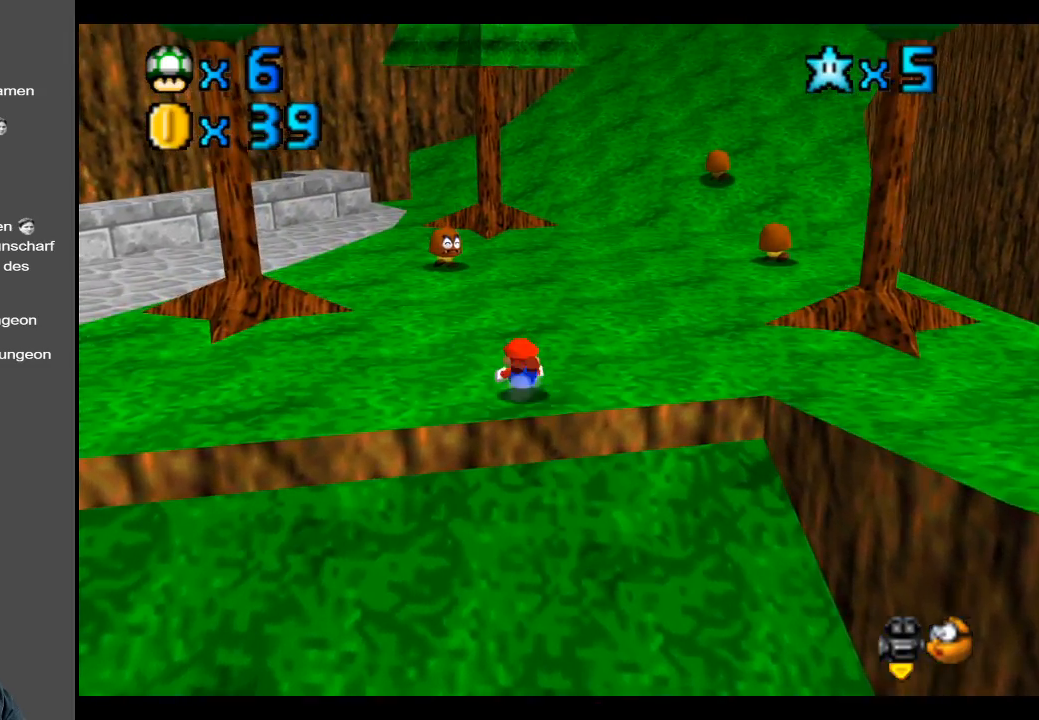
{"buttons": [], "left_stick": "up", "right_stick": "center", "events": [[50, "A", "down"], [150, "left_stick", "center"], [200, "A", "up"], [383, "B", "down"], [483, "B", "up"], [483, "left_stick", "up"]]}
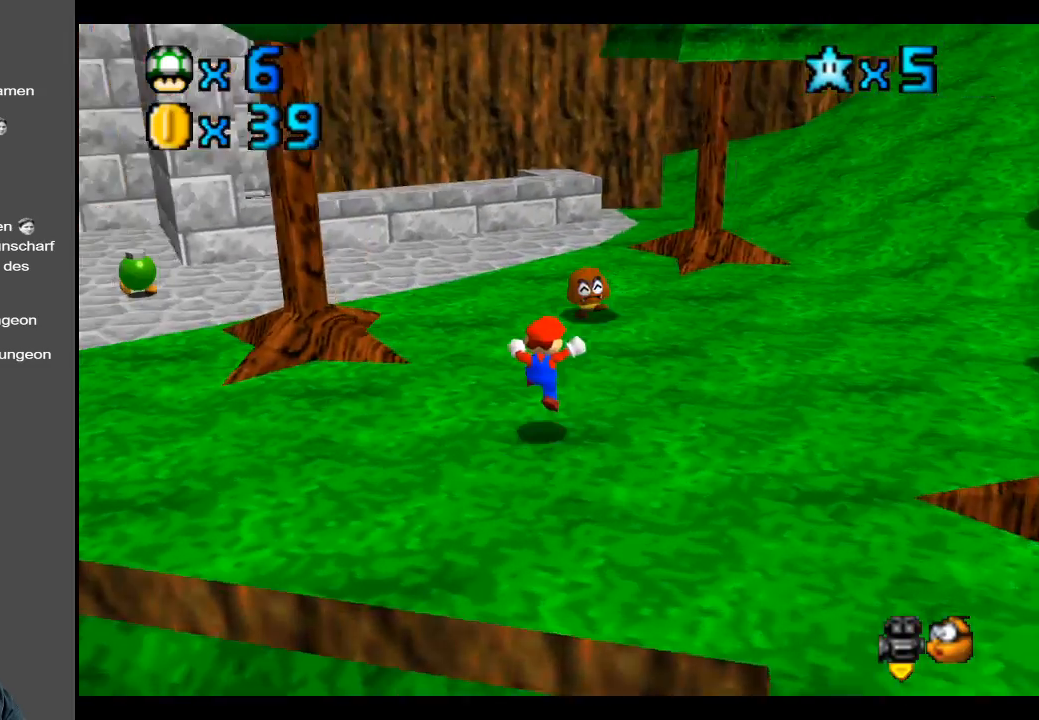
{"buttons": ["B"], "left_stick": "left", "right_stick": "center", "events": [[50, "B", "down"], [150, "B", "up"], [150, "left_stick", "right"], [233, "B", "down"], [317, "left_stick", "down"], [350, "B", "up"], [367, "left_stick", "down-left"], [417, "B", "down"], [483, "left_stick", "left"]]}
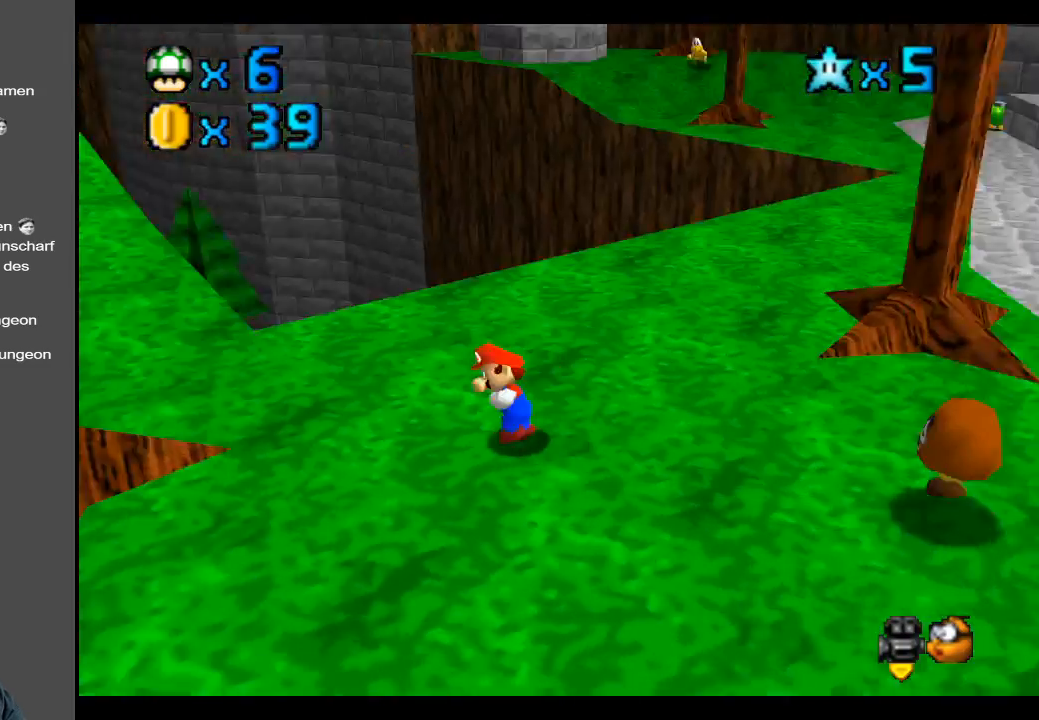
{"buttons": [], "left_stick": "up", "right_stick": "center", "events": [[33, "B", "up"], [117, "B", "down"], [217, "B", "up"], [250, "left_stick", "up-left"], [400, "left_stick", "up"]]}
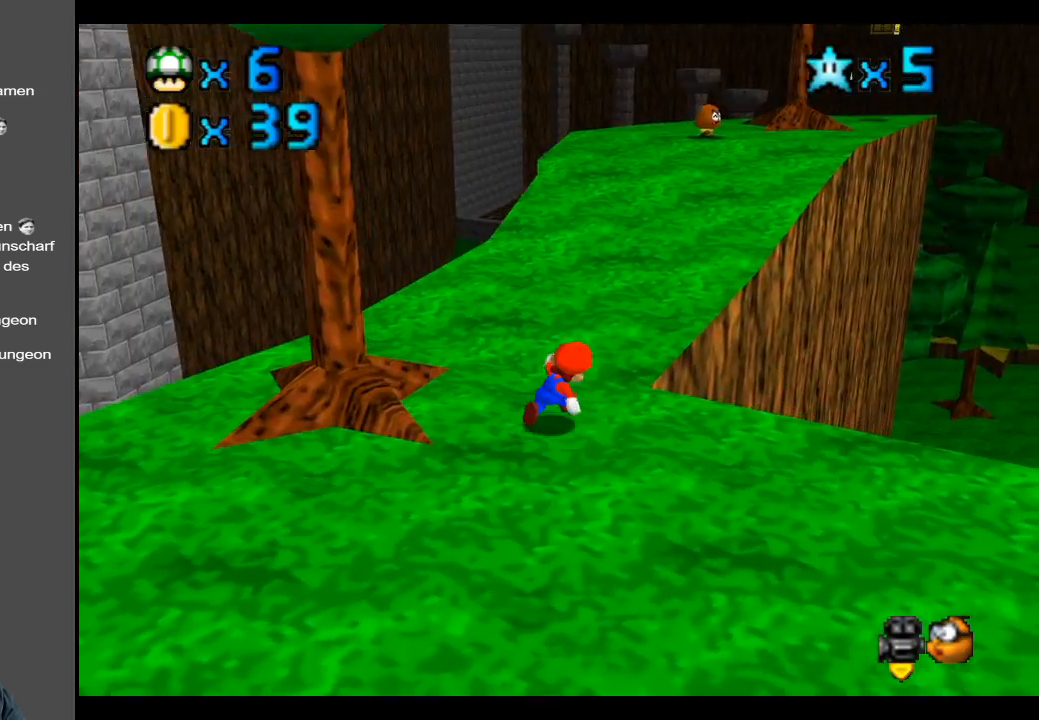
{"buttons": [], "left_stick": "up-left", "right_stick": "center", "events": [[117, "left_stick", "up-left"], [233, "Y", "down"], [350, "Y", "up"]]}